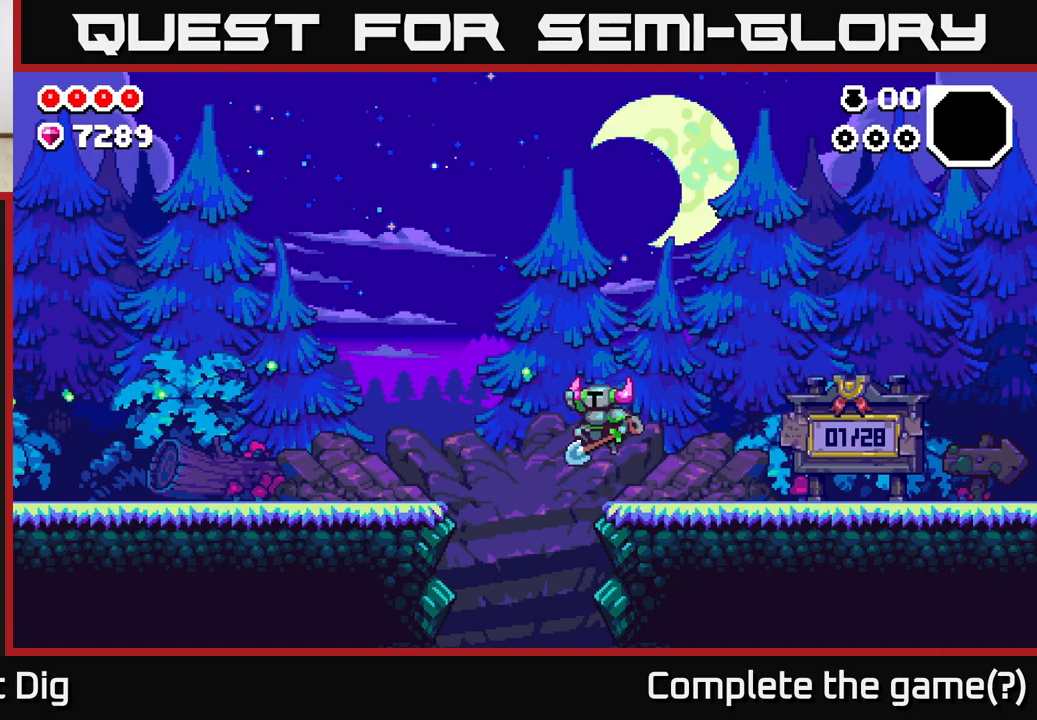
Gameplay with a controller (Xbox layout); each line is a JSON object with the inputs held at the frame after it. "events" lists button and stick changes between this image and that frame as [ms after this image, input, new state], when the widget could be followed in between.
{"buttons": ["X"], "left_stick": "left", "right_stick": "center", "events": [[350, "X", "down"], [467, "A", "up"]]}
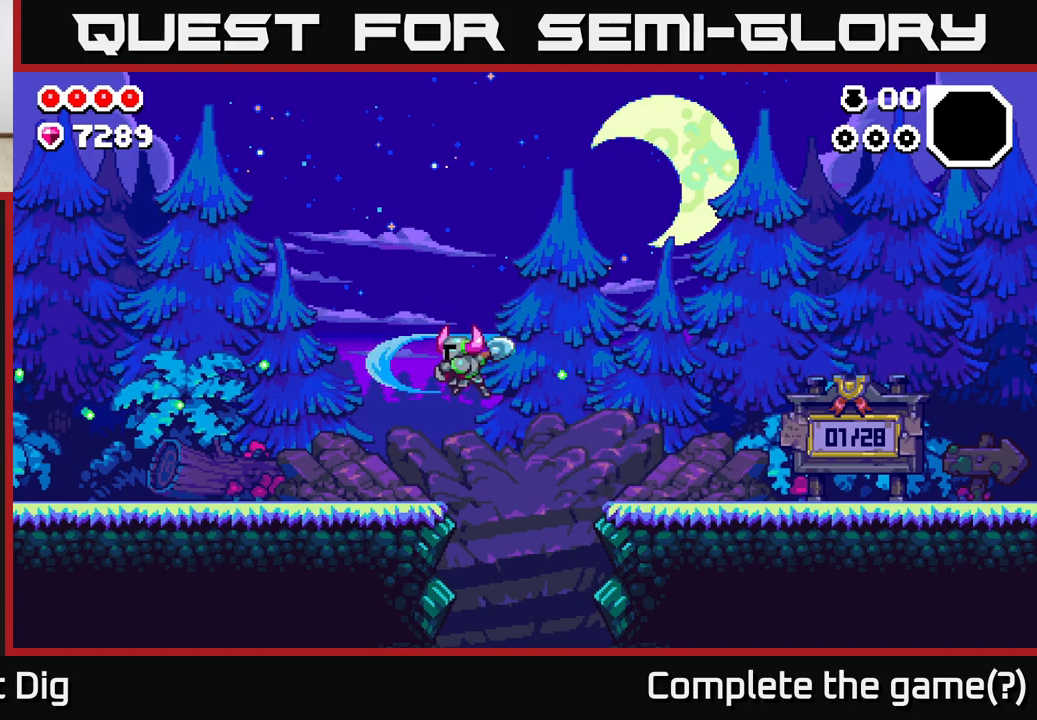
{"buttons": [], "left_stick": "left", "right_stick": "center", "events": [[67, "X", "up"]]}
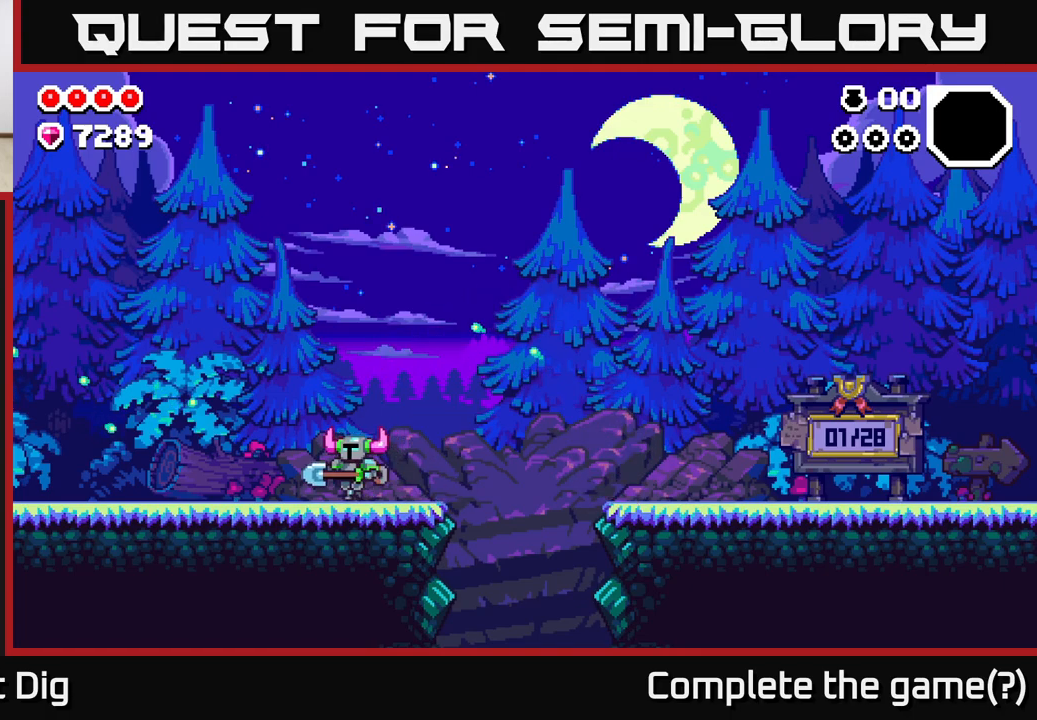
{"buttons": [], "left_stick": "left", "right_stick": "center", "events": [[50, "A", "down"], [150, "A", "up"]]}
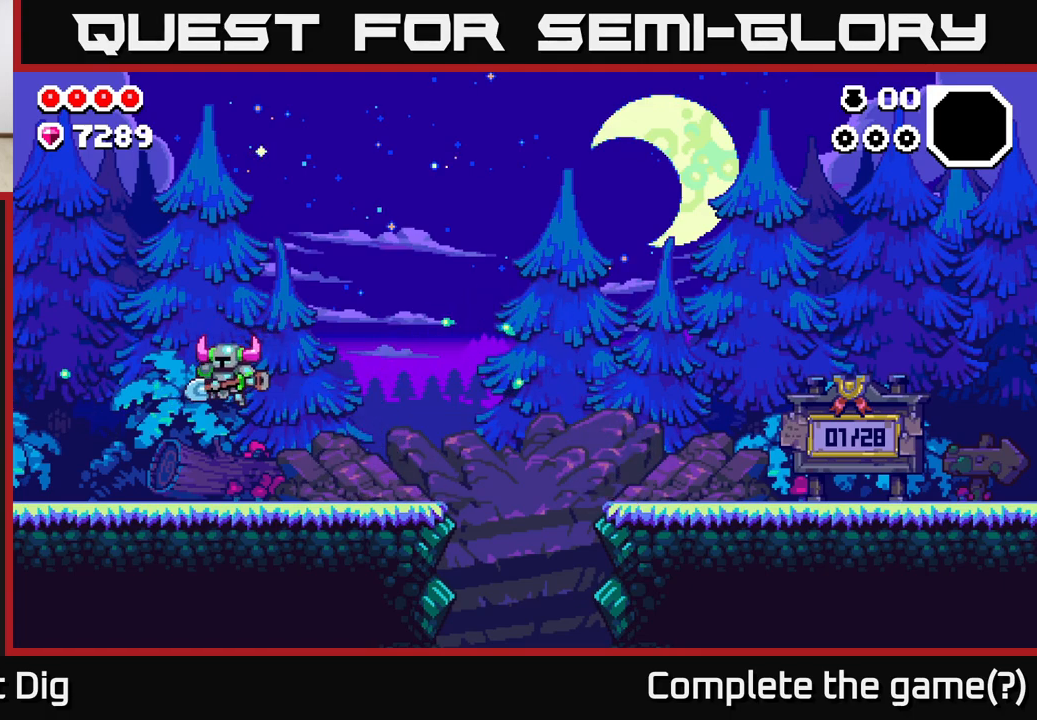
{"buttons": [], "left_stick": "left", "right_stick": "center", "events": [[317, "A", "down"], [433, "A", "up"]]}
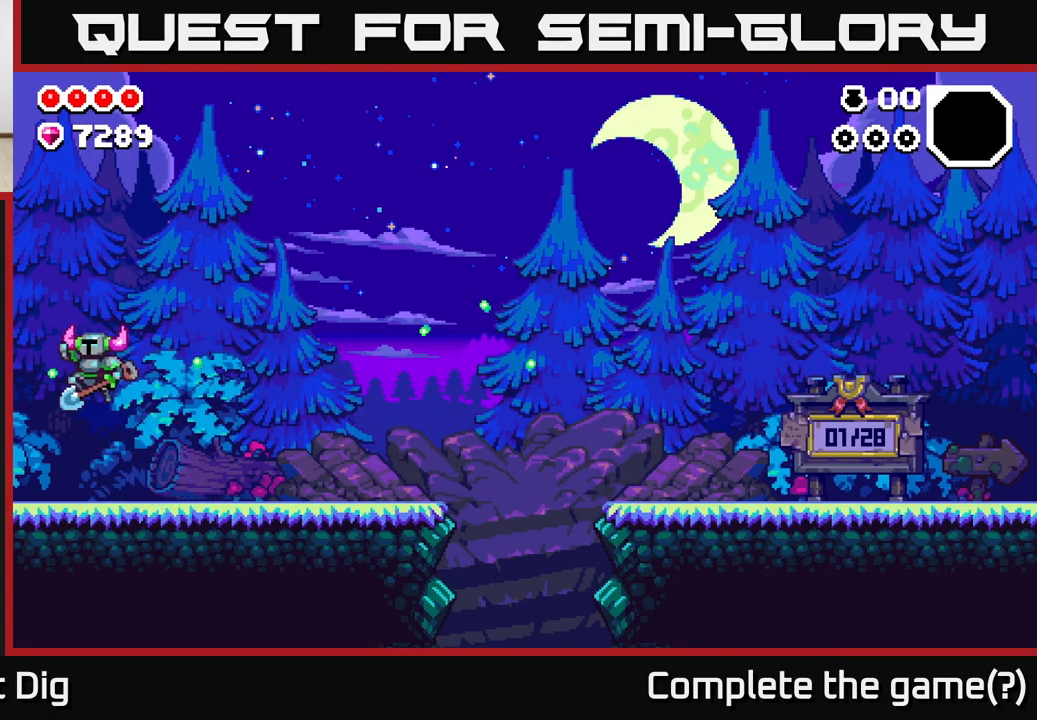
{"buttons": [], "left_stick": "left", "right_stick": "center", "events": [[317, "left_stick", "center"], [467, "left_stick", "left"]]}
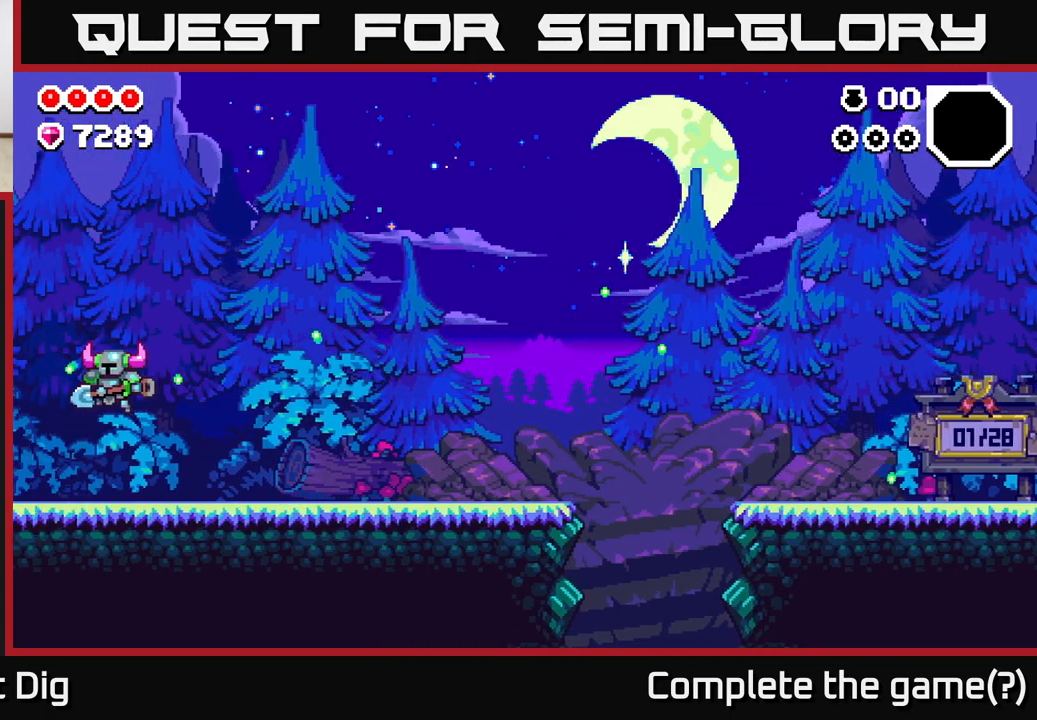
{"buttons": [], "left_stick": "center", "right_stick": "center", "events": [[317, "left_stick", "center"]]}
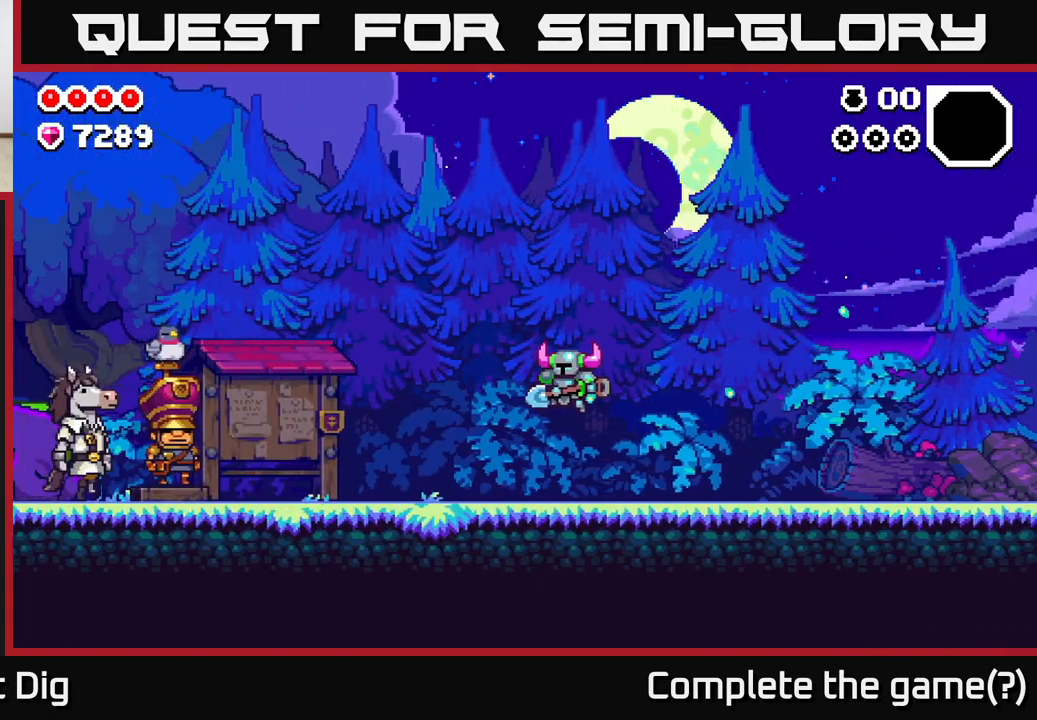
{"buttons": [], "left_stick": "left", "right_stick": "center", "events": [[33, "left_stick", "left"]]}
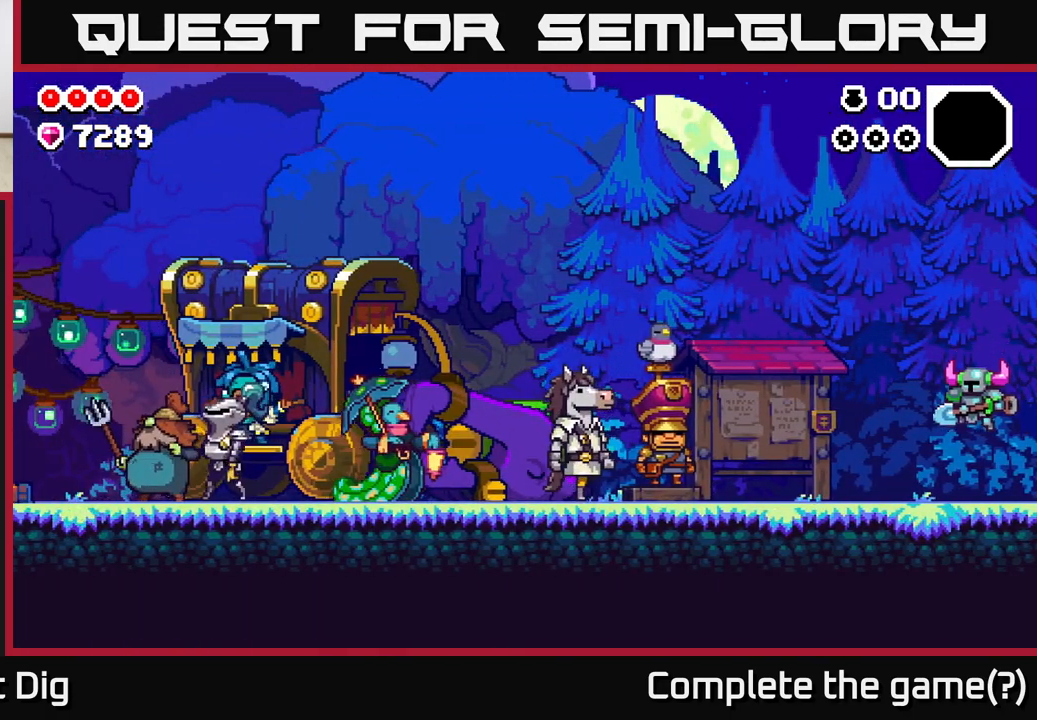
{"buttons": [], "left_stick": "left", "right_stick": "center", "events": []}
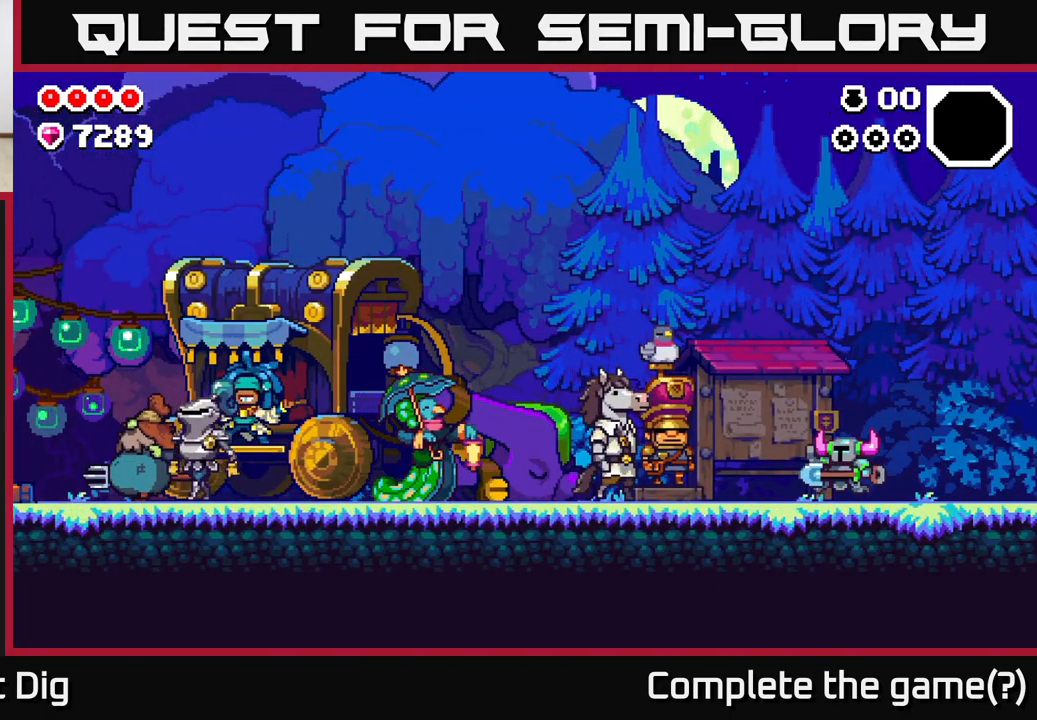
{"buttons": [], "left_stick": "left", "right_stick": "center", "events": []}
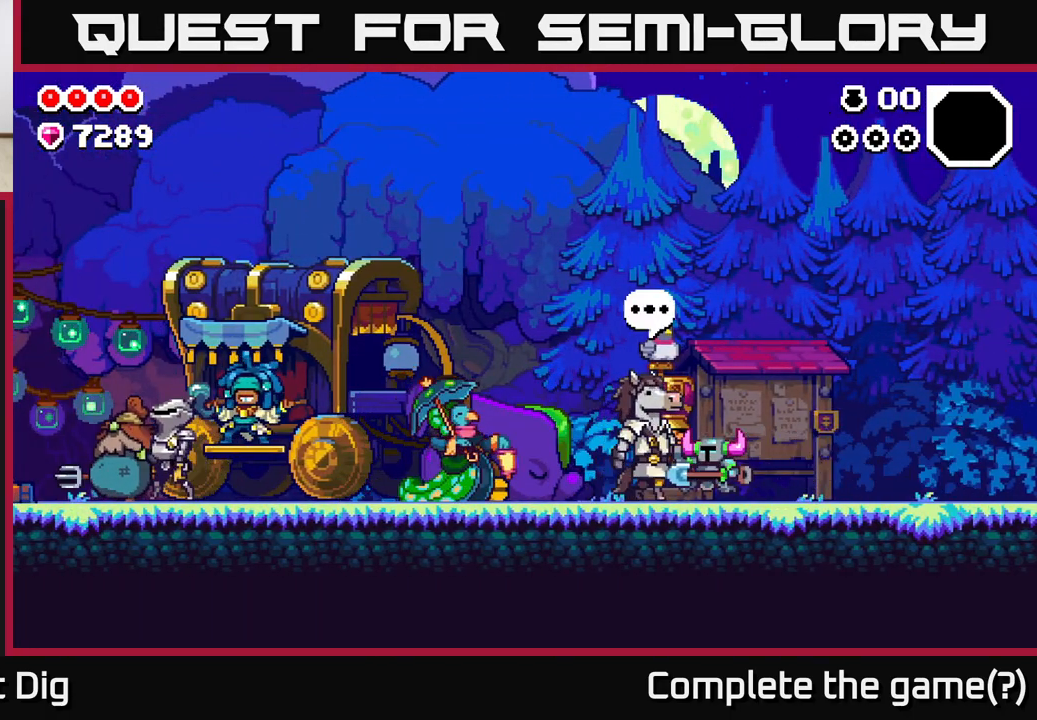
{"buttons": [], "left_stick": "down-left", "right_stick": "center", "events": [[383, "left_stick", "down-left"]]}
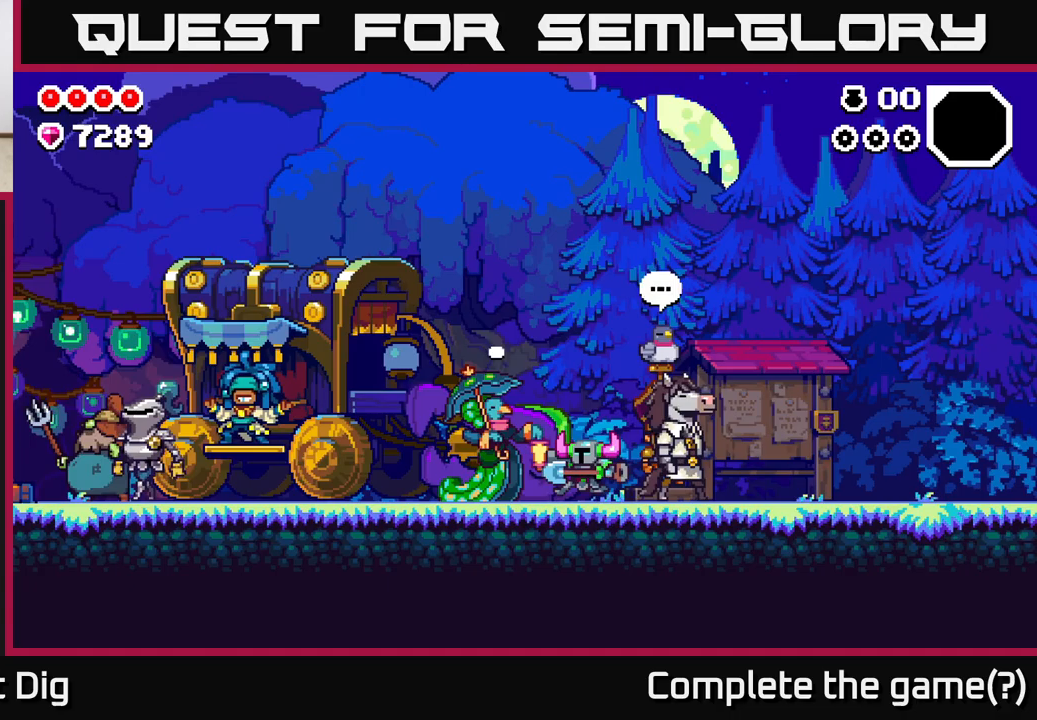
{"buttons": [], "left_stick": "left", "right_stick": "center", "events": [[33, "left_stick", "left"]]}
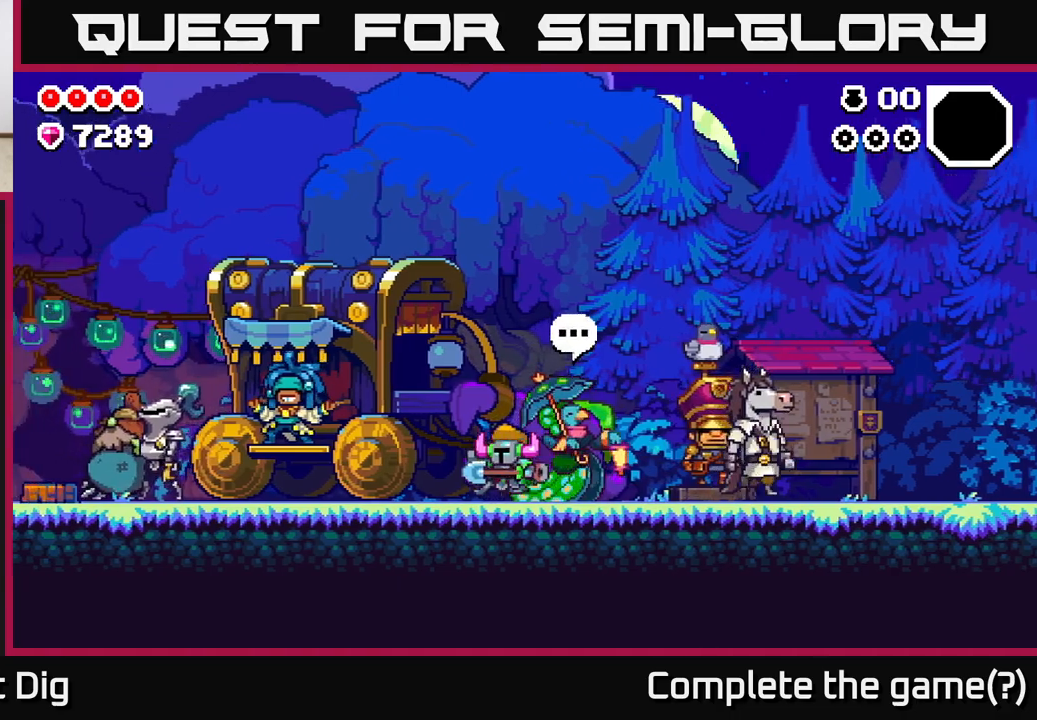
{"buttons": [], "left_stick": "center", "right_stick": "center", "events": [[283, "left_stick", "down-left"], [483, "left_stick", "center"]]}
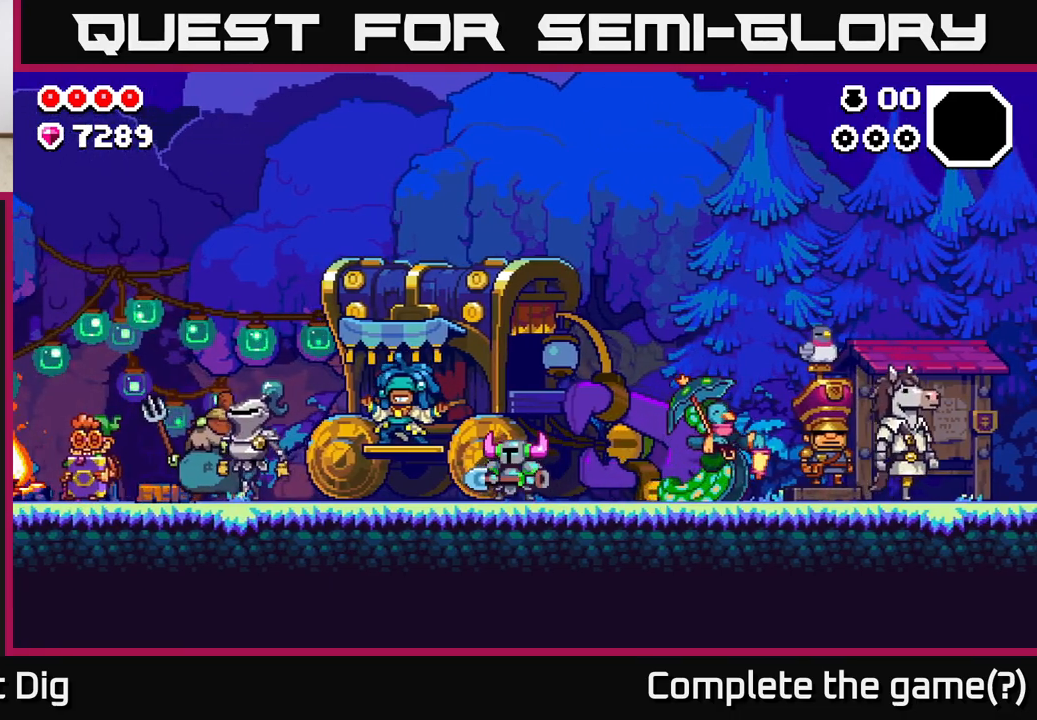
{"buttons": [], "left_stick": "up-left", "right_stick": "up-left", "events": [[17, "left_stick", "right"], [200, "left_stick", "left"], [383, "left_stick", "up-left"], [450, "right_stick", "up-left"]]}
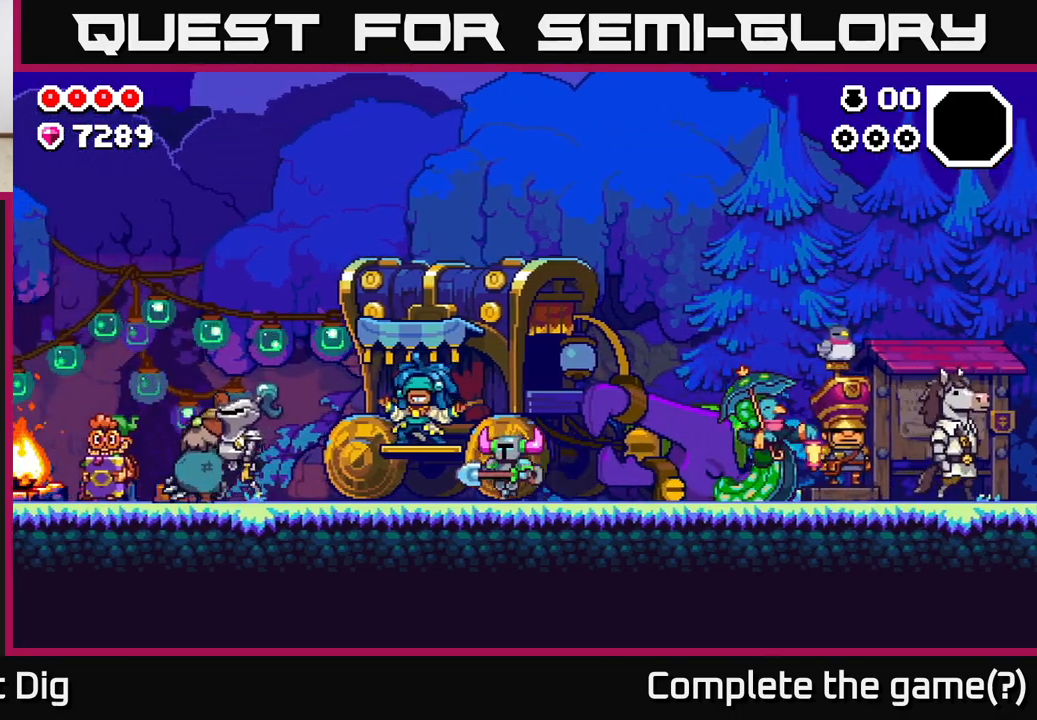
{"buttons": [], "left_stick": "up-left", "right_stick": "down", "events": [[83, "left_stick", "left"], [183, "left_stick", "down-left"], [200, "right_stick", "up"], [417, "right_stick", "right"], [467, "left_stick", "up-left"], [500, "right_stick", "down"]]}
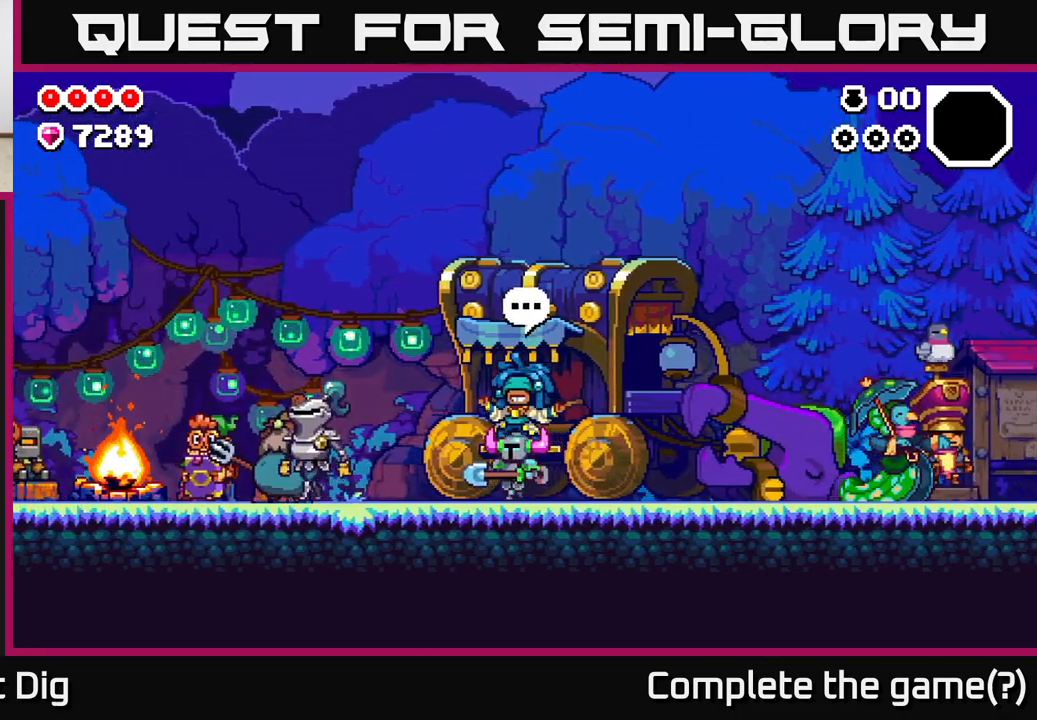
{"buttons": [], "left_stick": "left", "right_stick": "center", "events": [[67, "right_stick", "left"], [167, "left_stick", "left"], [317, "right_stick", "center"]]}
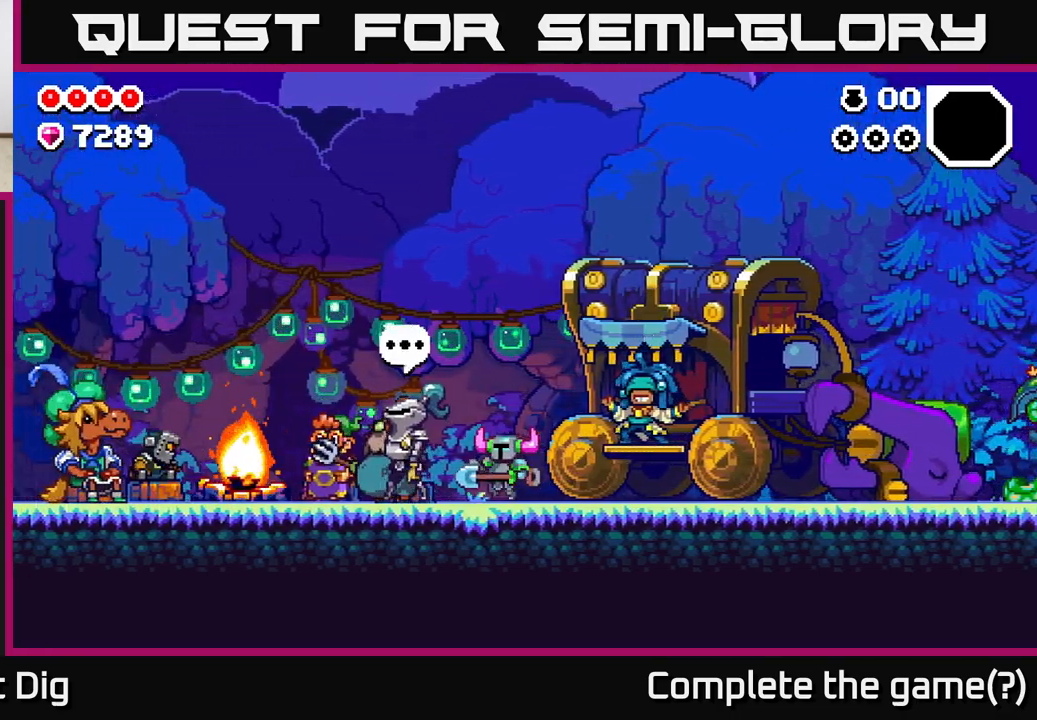
{"buttons": [], "left_stick": "left", "right_stick": "center", "events": []}
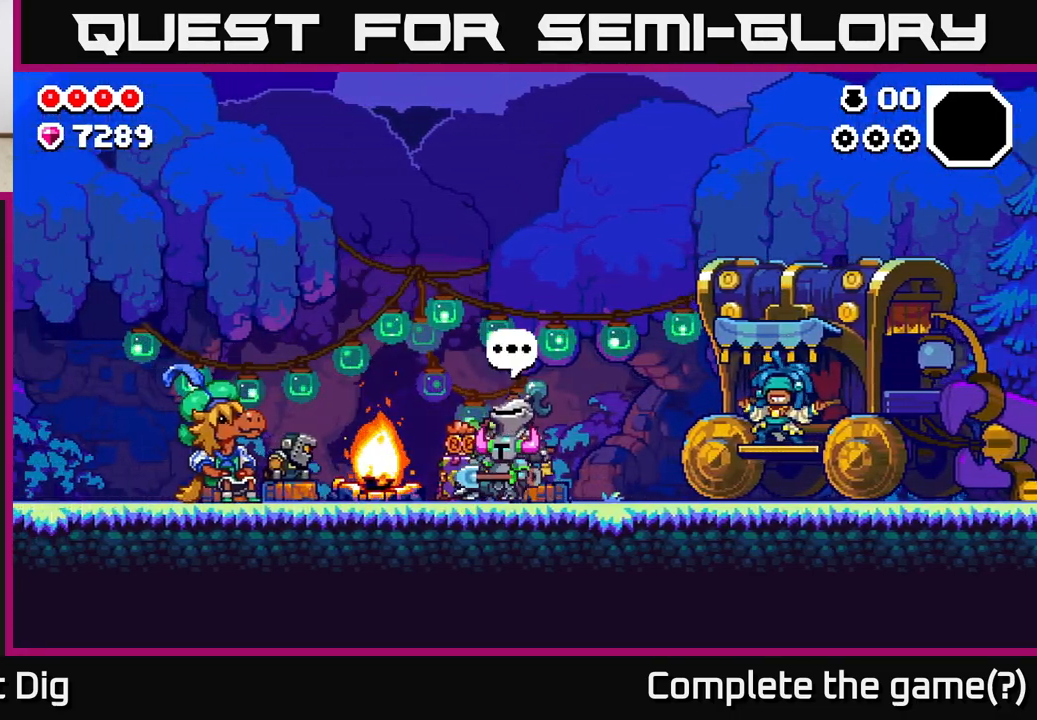
{"buttons": [], "left_stick": "down-left", "right_stick": "center", "events": [[67, "left_stick", "down-left"], [283, "left_stick", "left"], [483, "left_stick", "down-left"]]}
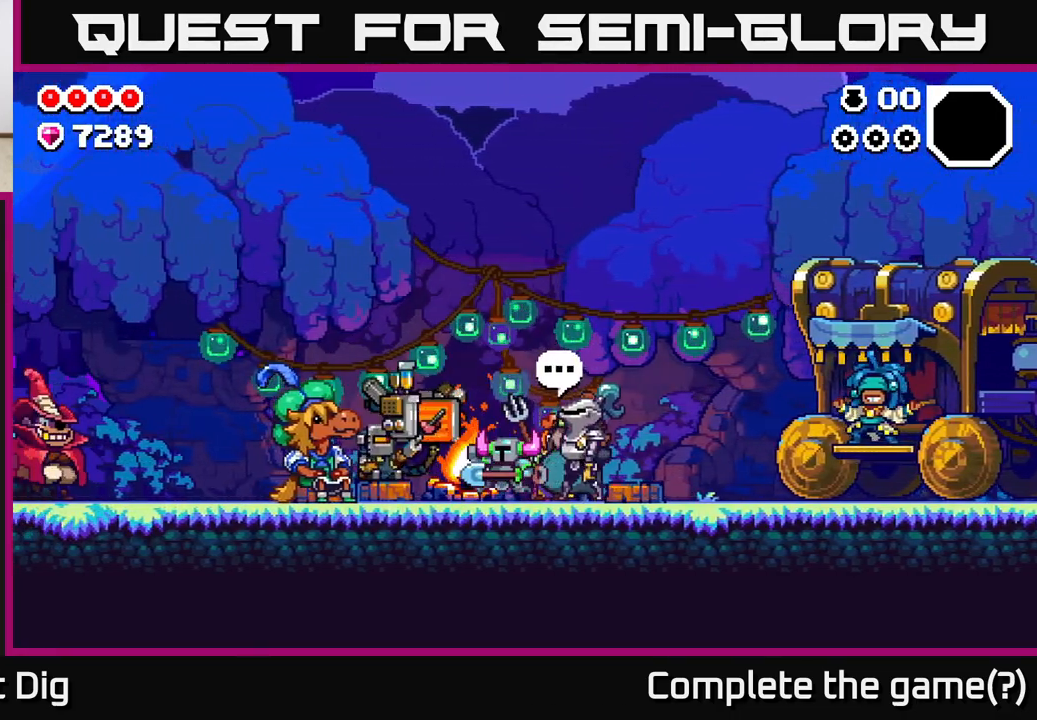
{"buttons": [], "left_stick": "left", "right_stick": "center", "events": [[100, "left_stick", "left"]]}
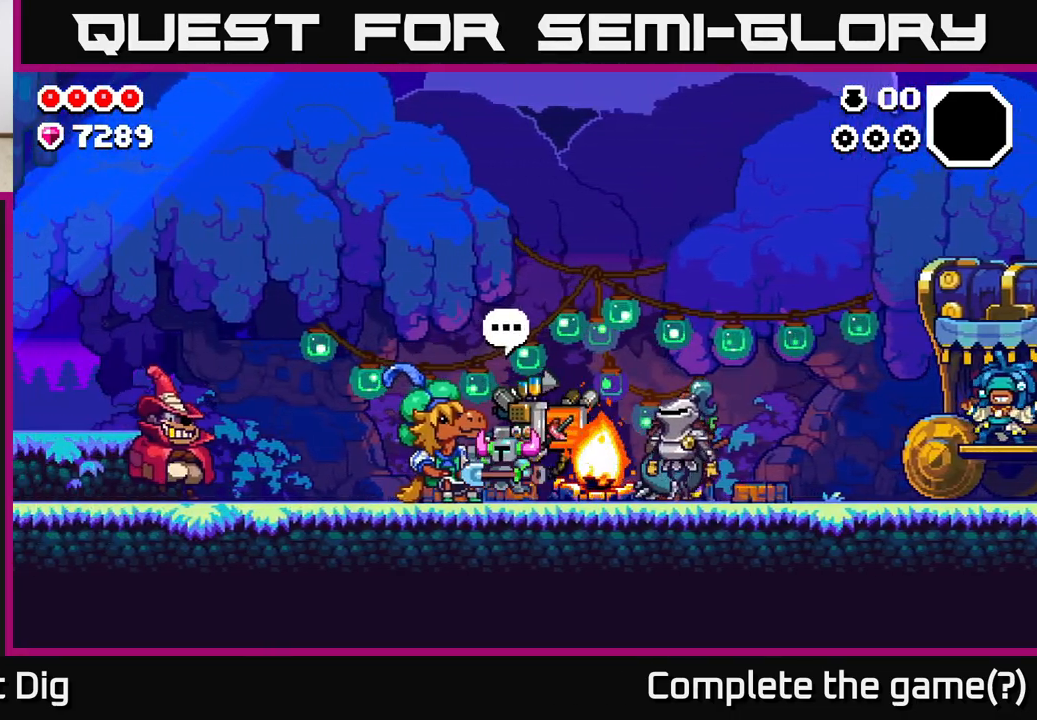
{"buttons": [], "left_stick": "left", "right_stick": "center", "events": []}
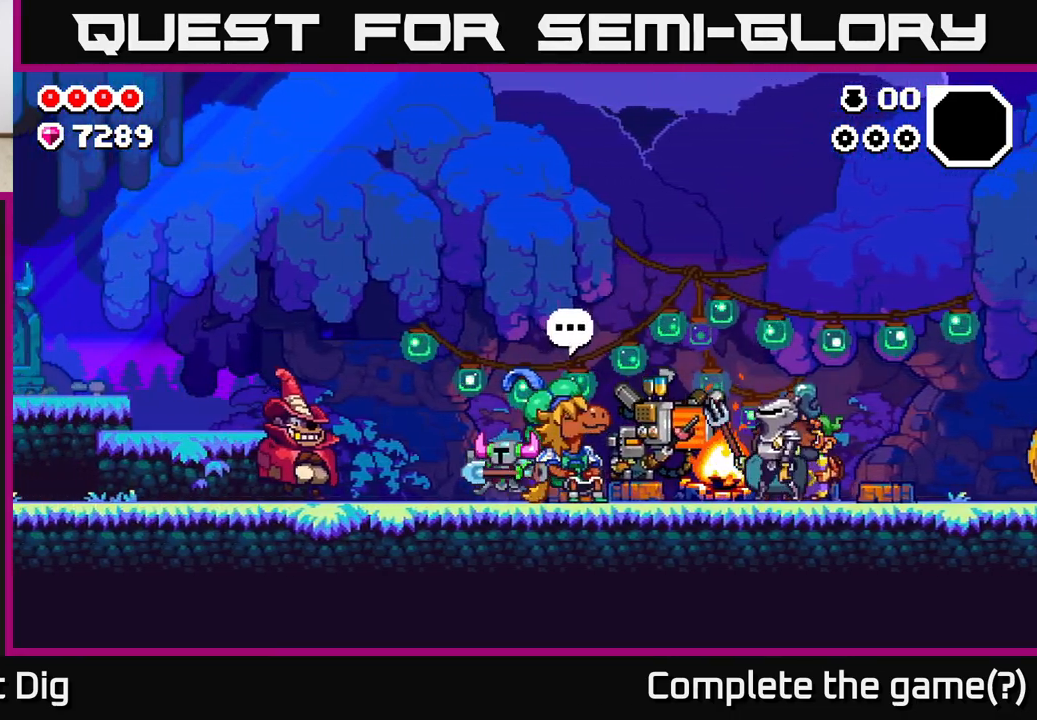
{"buttons": [], "left_stick": "left", "right_stick": "center", "events": []}
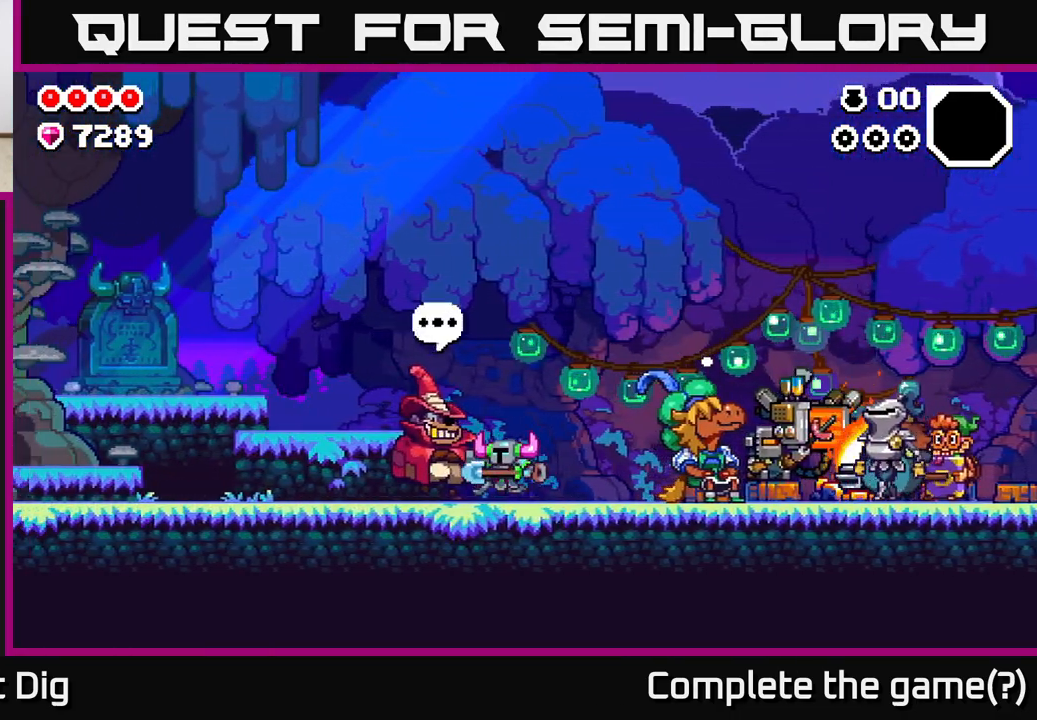
{"buttons": [], "left_stick": "left", "right_stick": "center", "events": []}
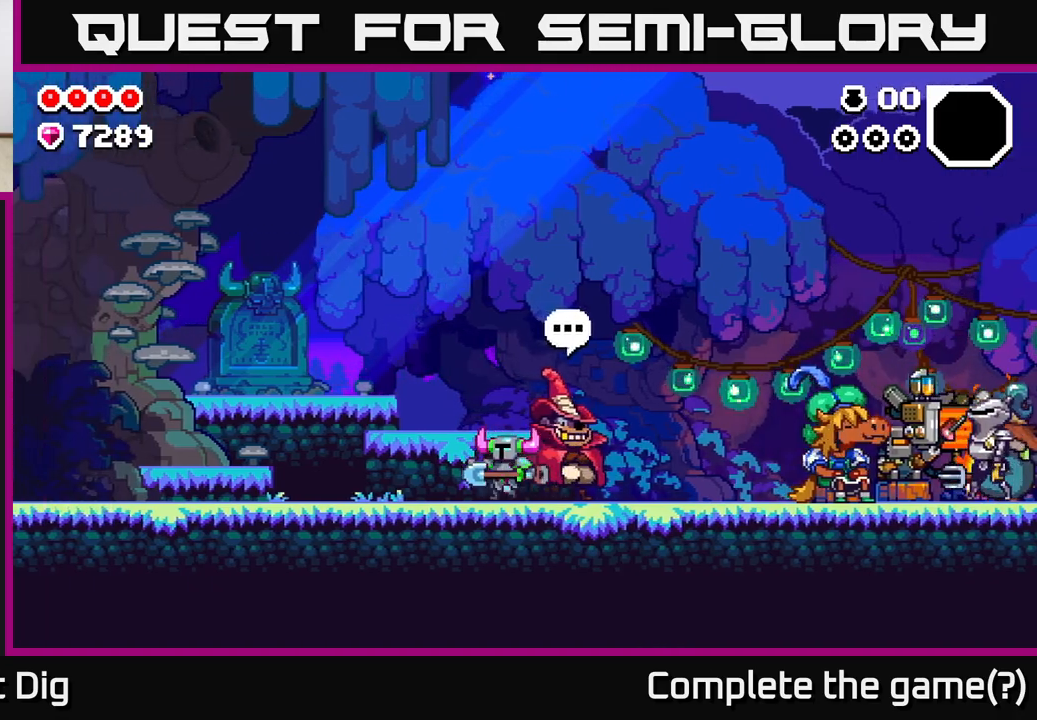
{"buttons": [], "left_stick": "up", "right_stick": "center", "events": [[500, "left_stick", "up"]]}
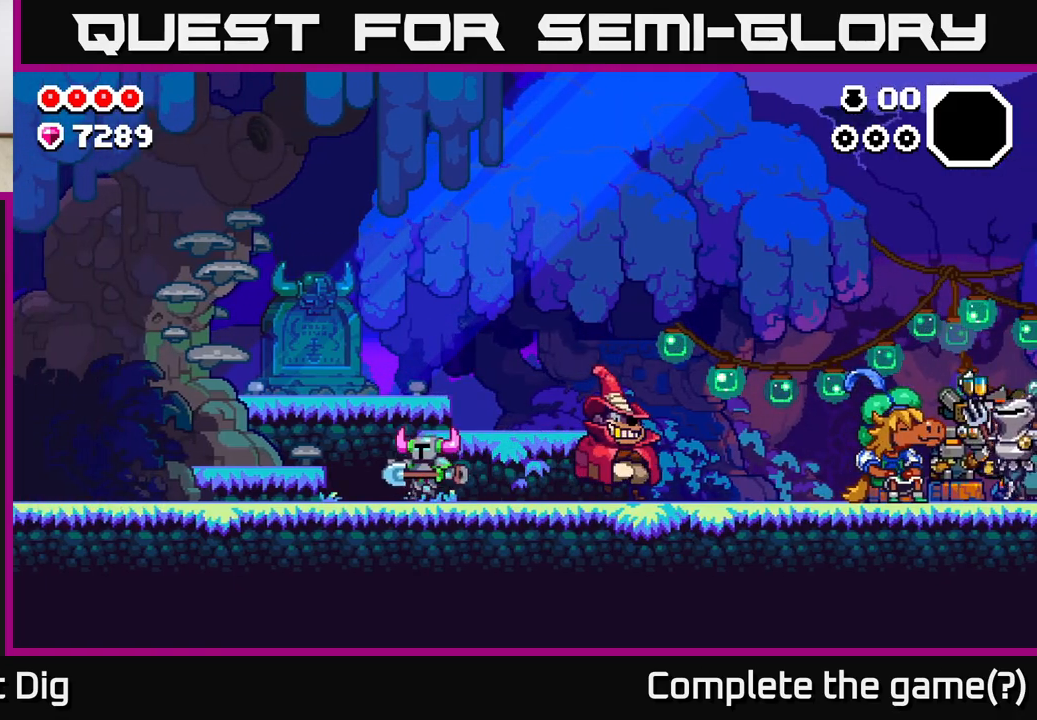
{"buttons": [], "left_stick": "right", "right_stick": "center", "events": [[33, "left_stick", "right"]]}
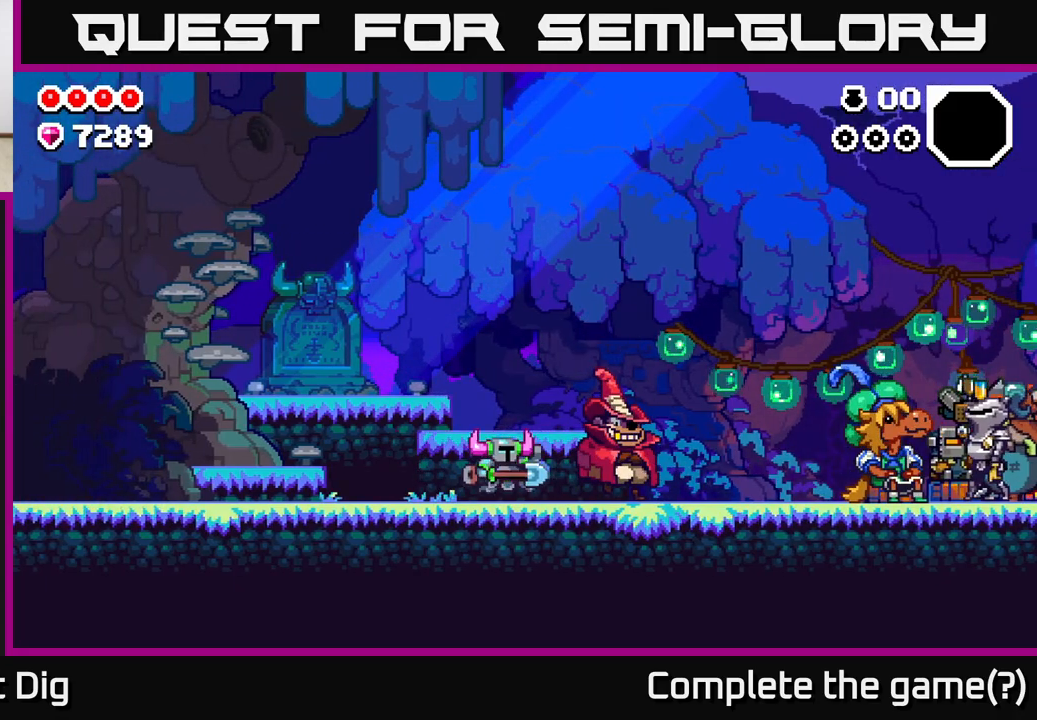
{"buttons": [], "left_stick": "right", "right_stick": "center", "events": []}
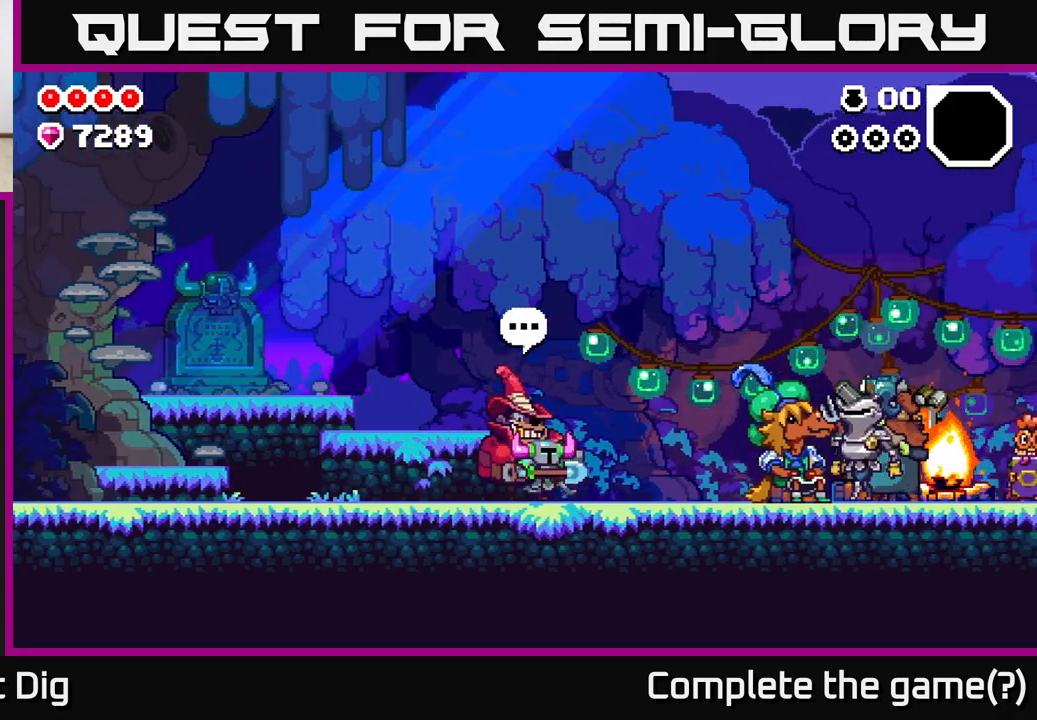
{"buttons": [], "left_stick": "right", "right_stick": "center", "events": []}
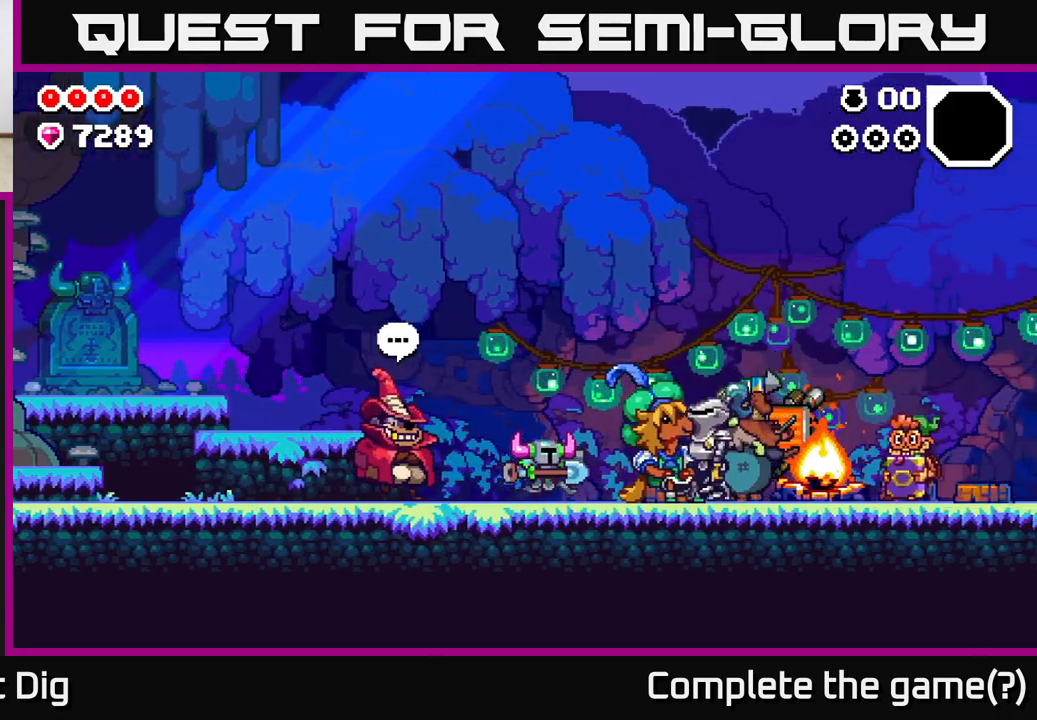
{"buttons": [], "left_stick": "right", "right_stick": "center", "events": []}
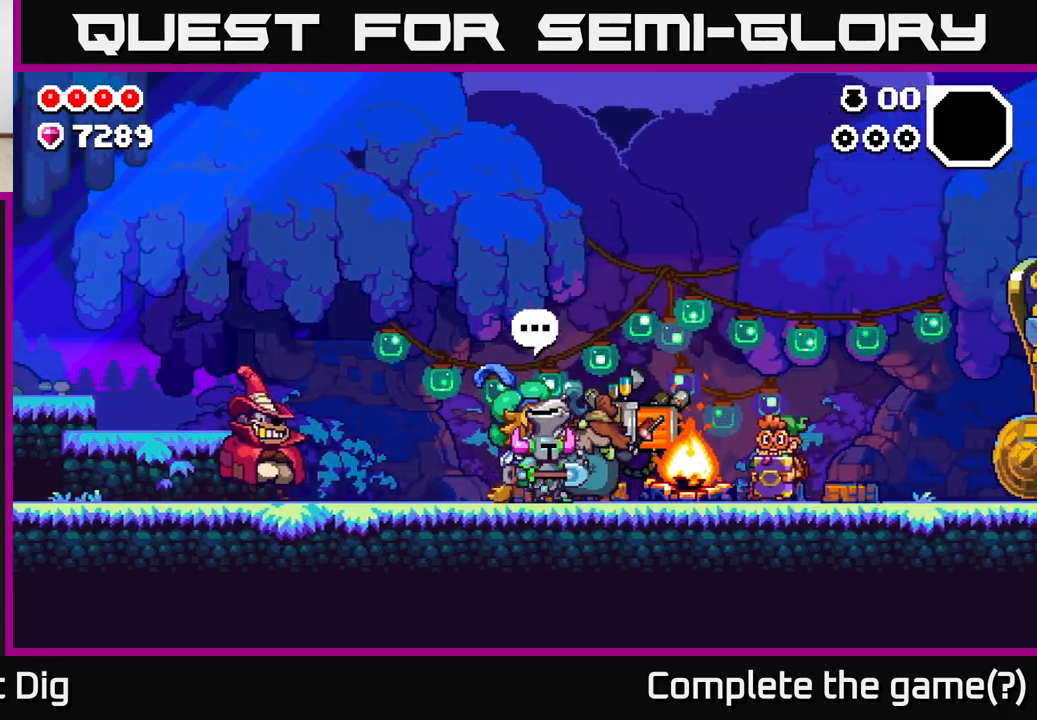
{"buttons": [], "left_stick": "right", "right_stick": "center", "events": []}
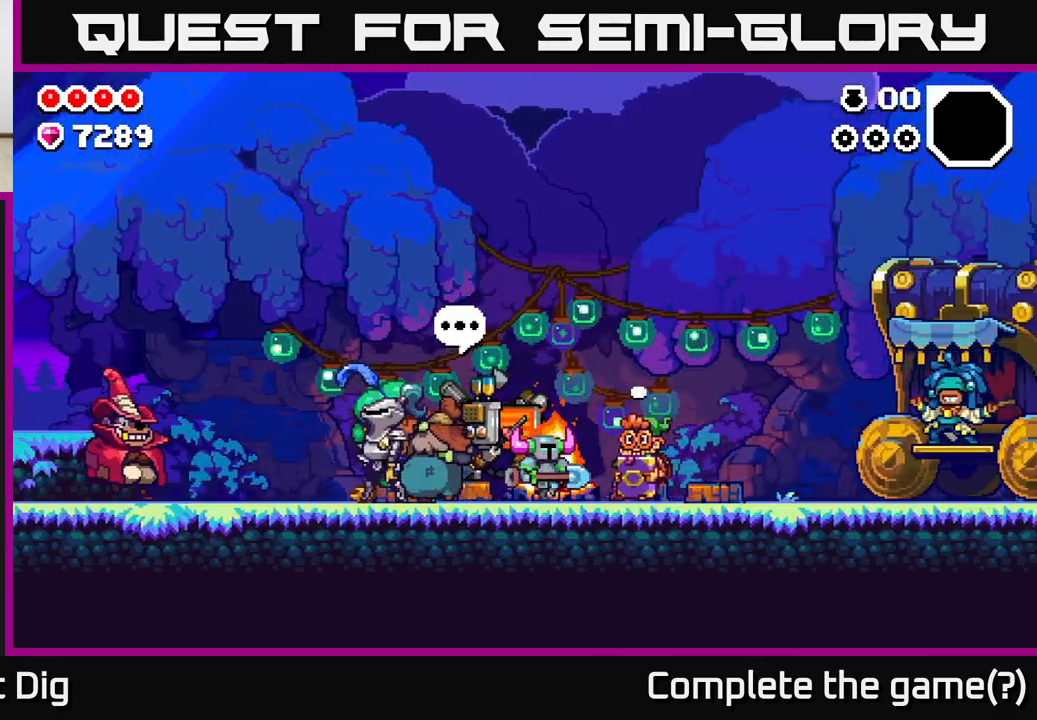
{"buttons": [], "left_stick": "right", "right_stick": "center", "events": []}
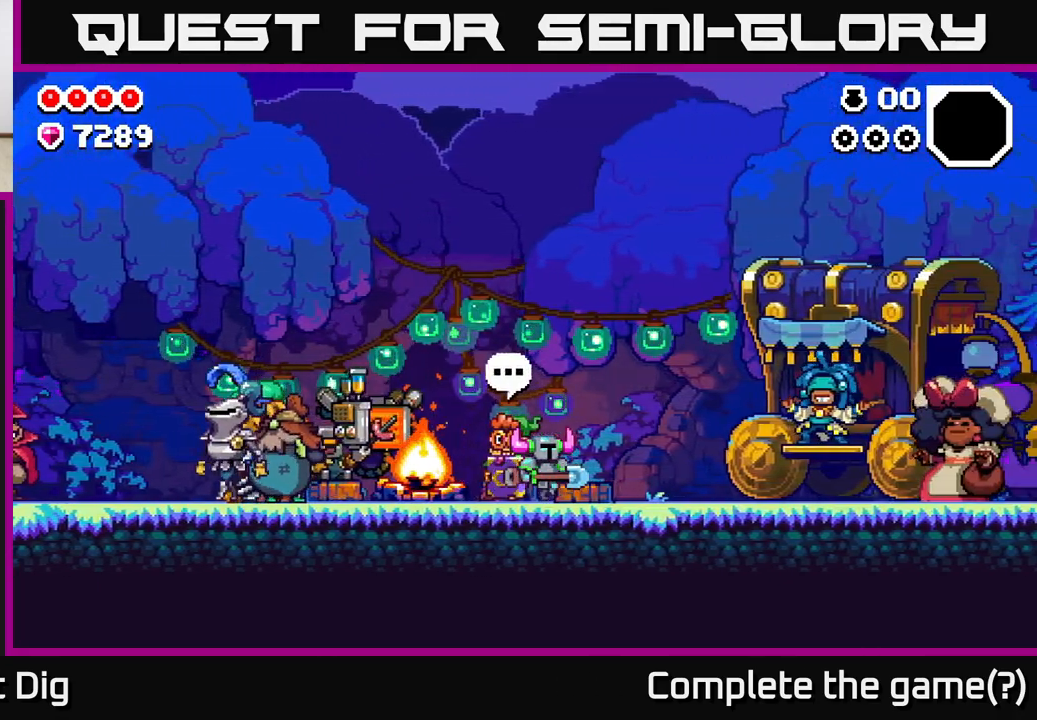
{"buttons": [], "left_stick": "right", "right_stick": "center", "events": []}
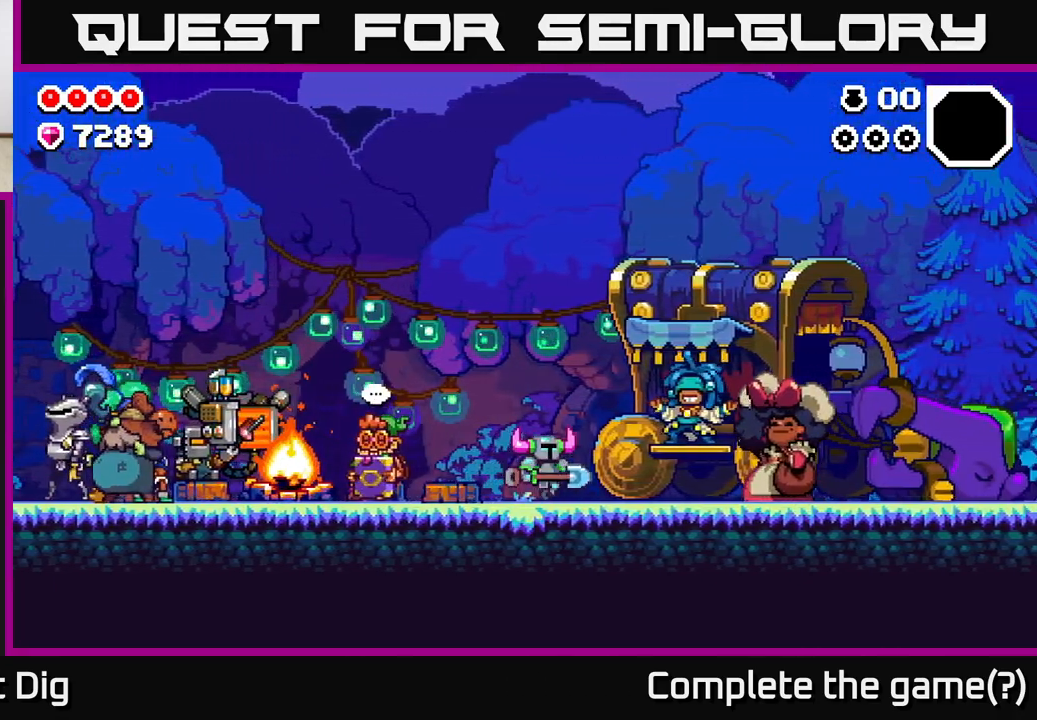
{"buttons": [], "left_stick": "right", "right_stick": "center", "events": []}
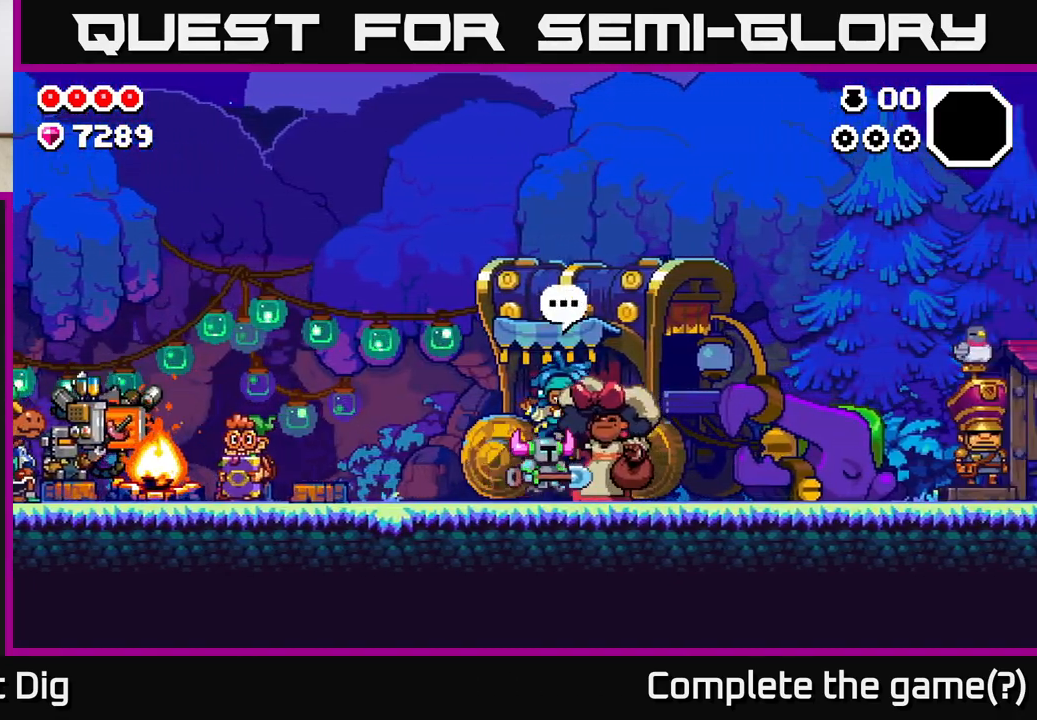
{"buttons": [], "left_stick": "right", "right_stick": "center", "events": []}